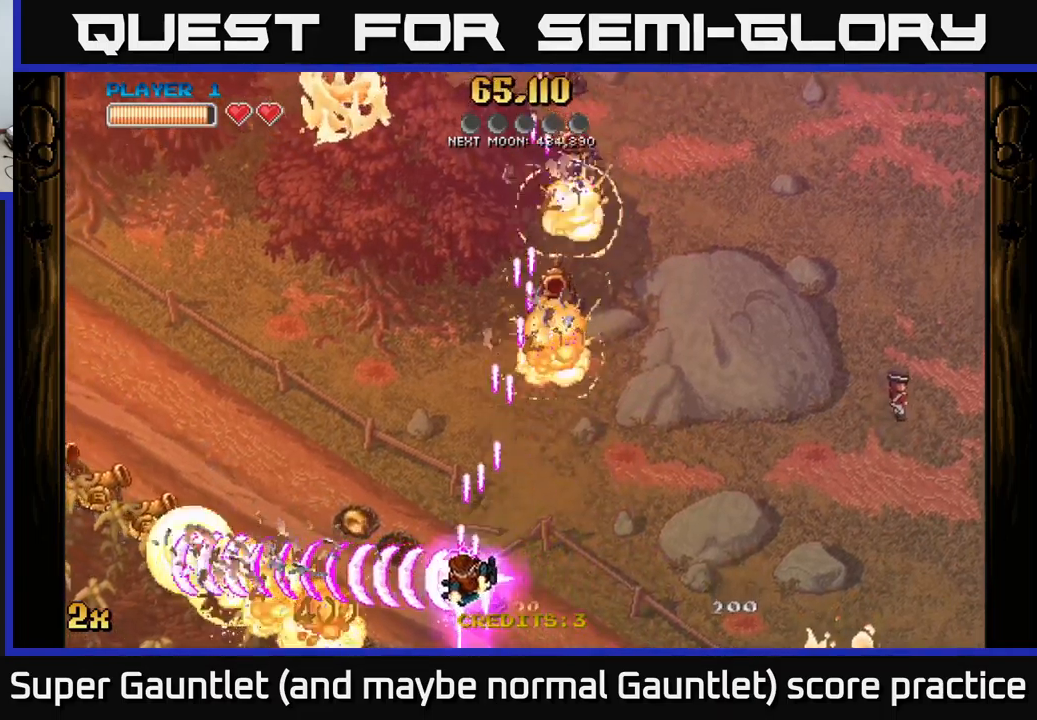
Gameplay with a controller (Xbox layout); each line is a JSON object with the inputs held at the frame after it. "events" lists button and stick changes between this image and that frame as [ms after this image, input, new state], when the widget could be followed in between.
{"buttons": ["A"], "left_stick": "left", "right_stick": "center", "events": [[100, "X", "down"], [200, "X", "up"]]}
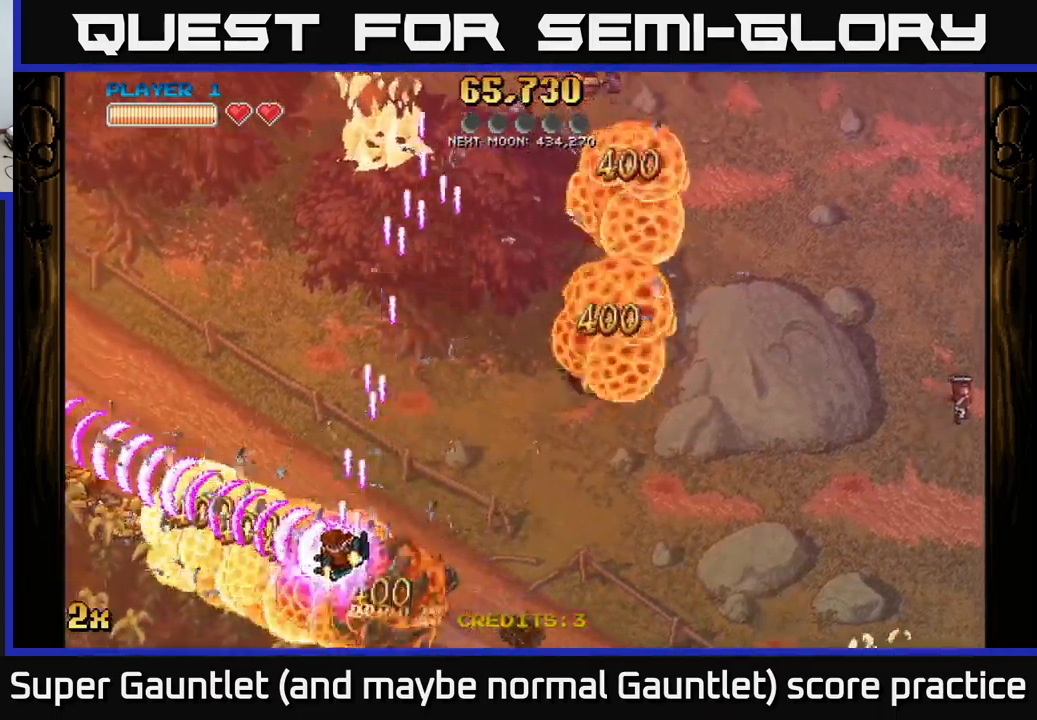
{"buttons": ["A"], "left_stick": "left", "right_stick": "center", "events": []}
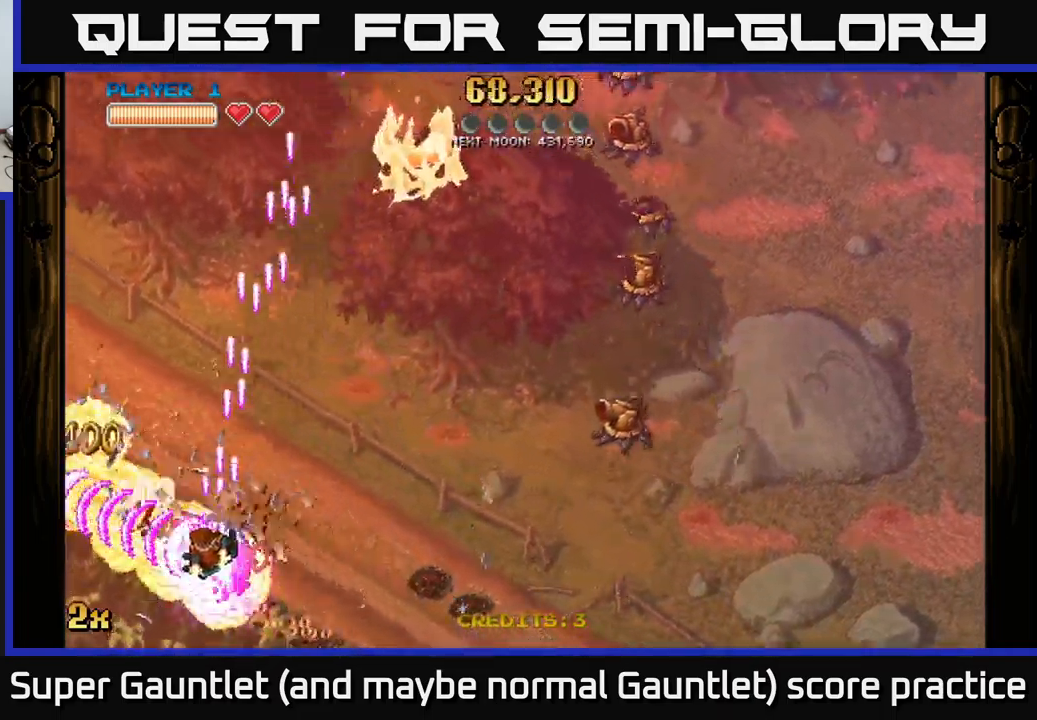
{"buttons": ["A", "X"], "left_stick": "up-right", "right_stick": "center", "events": [[483, "X", "down"], [500, "left_stick", "up-right"]]}
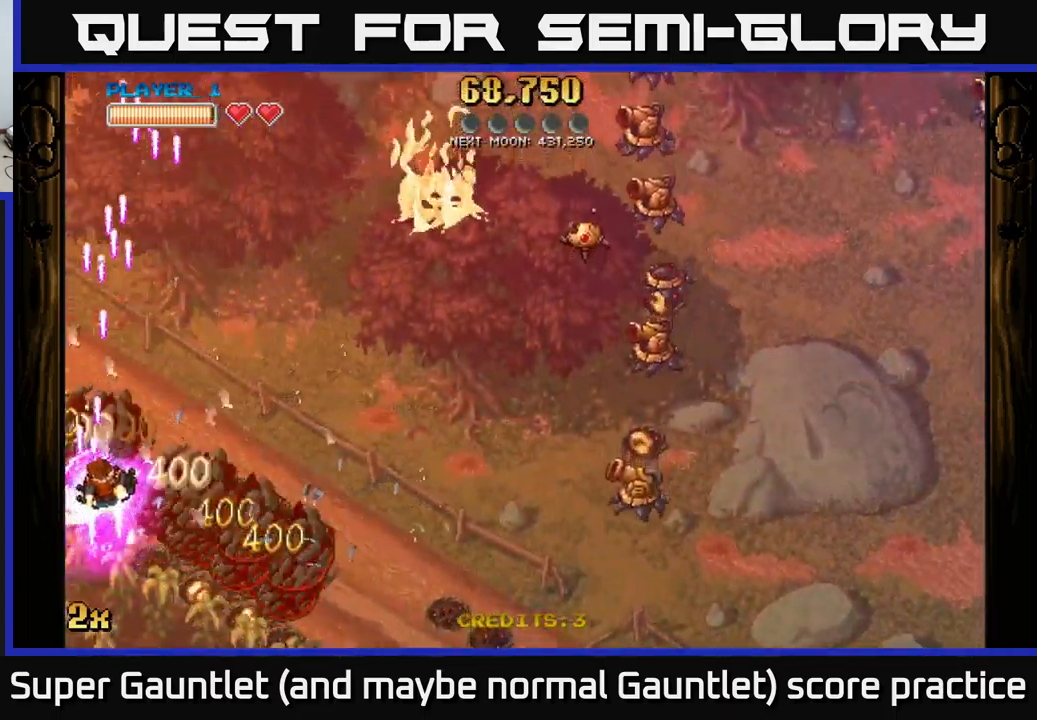
{"buttons": ["A"], "left_stick": "down-right", "right_stick": "center", "events": [[117, "left_stick", "right"], [133, "X", "up"], [217, "left_stick", "down-right"]]}
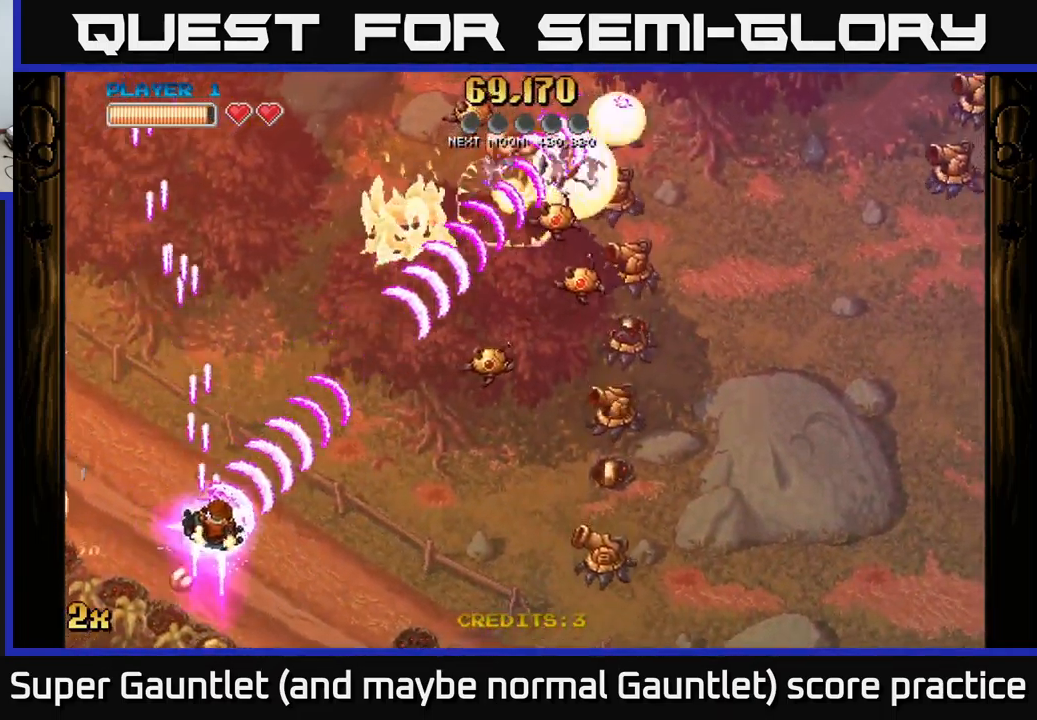
{"buttons": ["A"], "left_stick": "right", "right_stick": "center", "events": [[300, "X", "down"], [383, "left_stick", "right"], [467, "X", "up"]]}
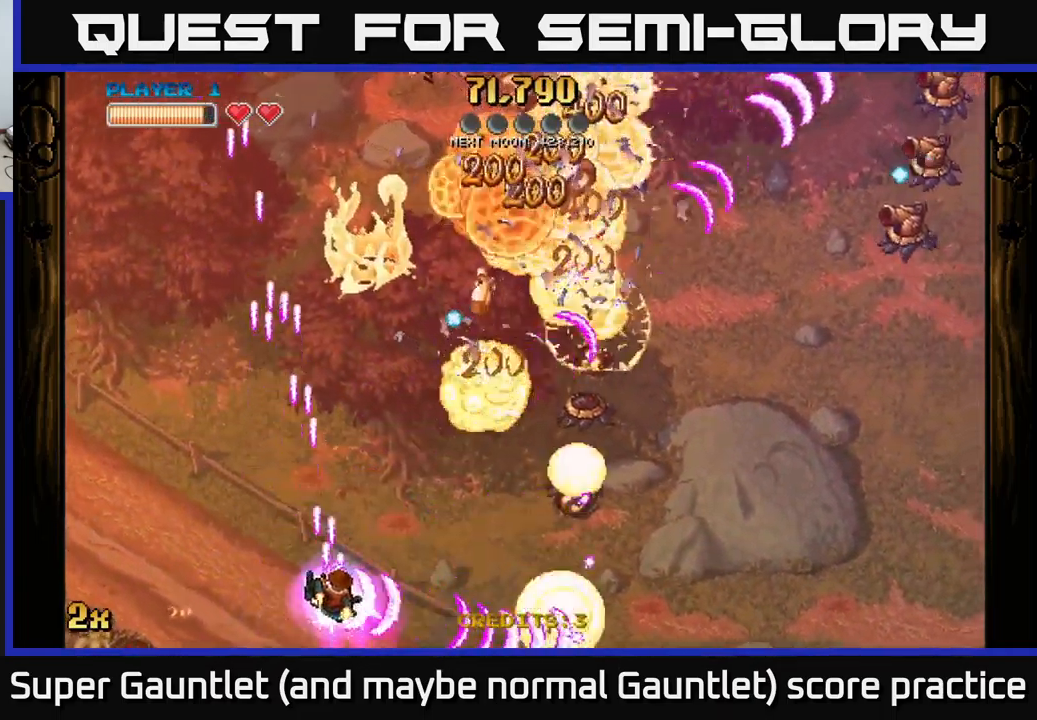
{"buttons": ["A"], "left_stick": "up-right", "right_stick": "center", "events": [[167, "X", "down"], [250, "left_stick", "up-right"], [400, "X", "up"]]}
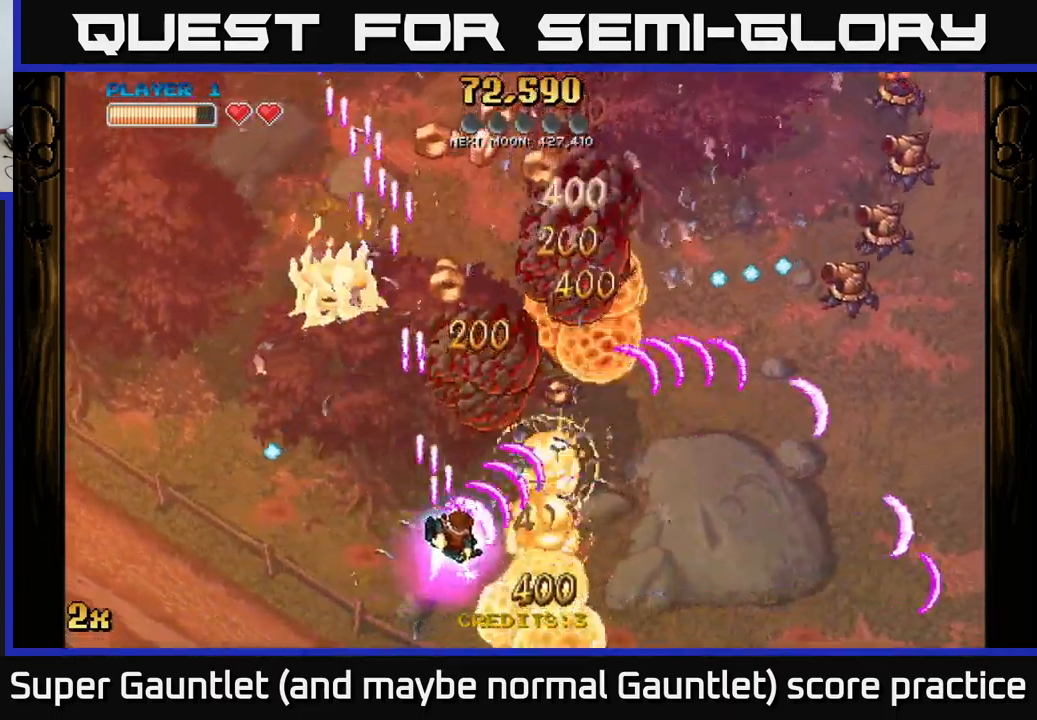
{"buttons": ["A"], "left_stick": "down-left", "right_stick": "center", "events": [[50, "left_stick", "right"], [433, "left_stick", "down-left"]]}
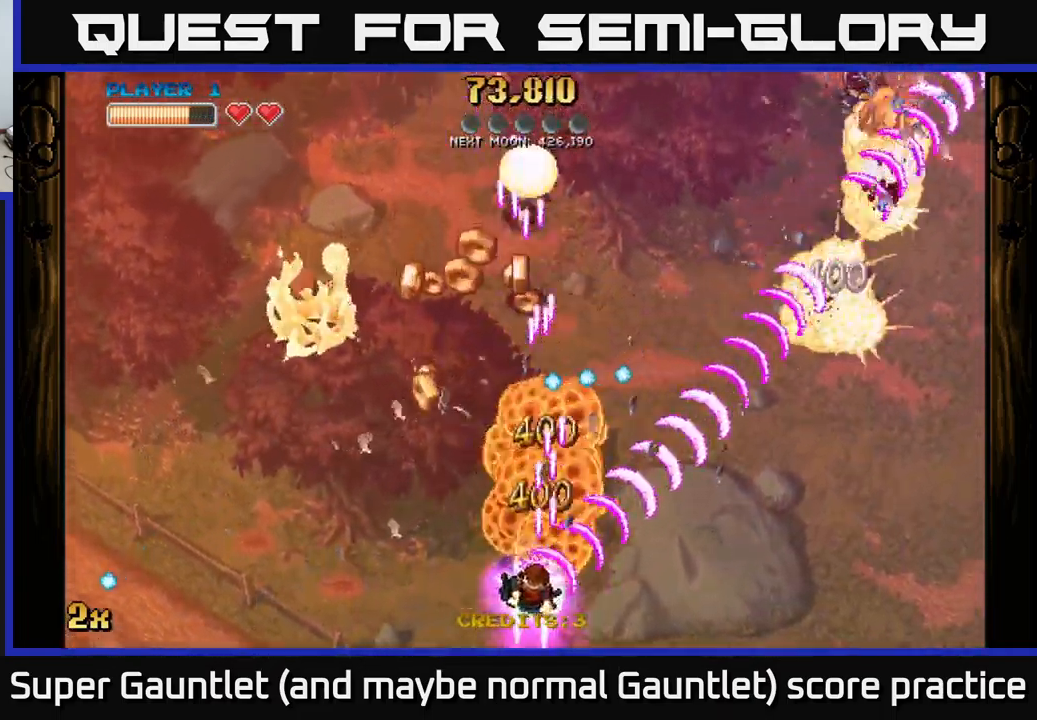
{"buttons": ["A"], "left_stick": "right", "right_stick": "center", "events": [[217, "left_stick", "up-left"], [417, "left_stick", "up-right"], [500, "left_stick", "right"]]}
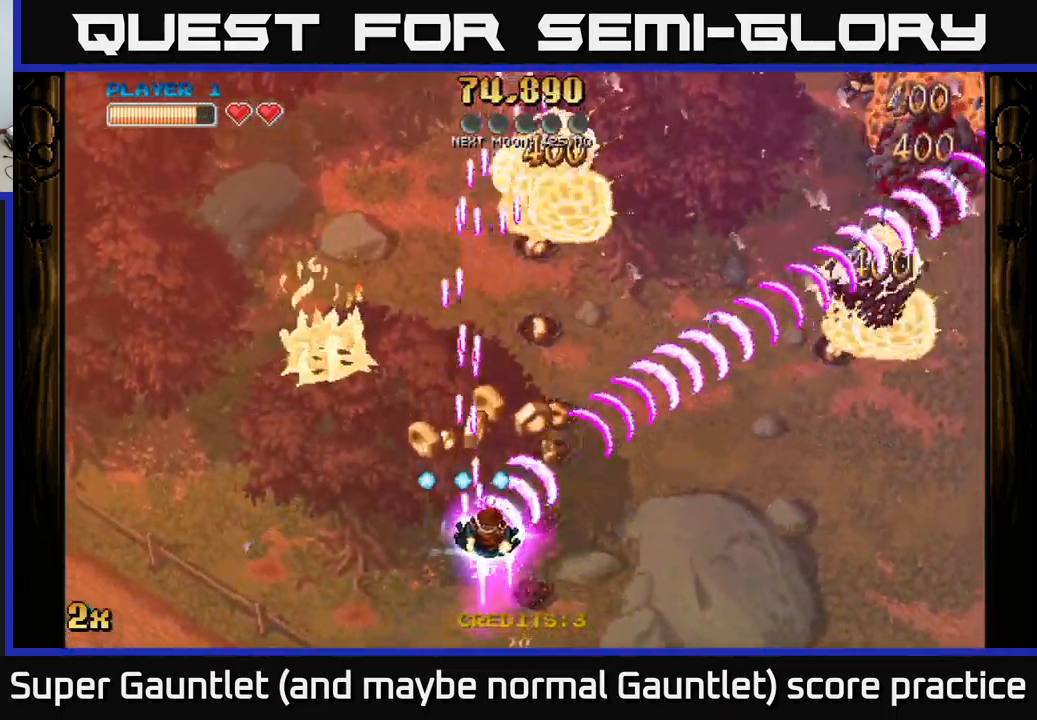
{"buttons": ["A"], "left_stick": "up-right", "right_stick": "center", "events": [[133, "left_stick", "up"], [350, "left_stick", "up-right"]]}
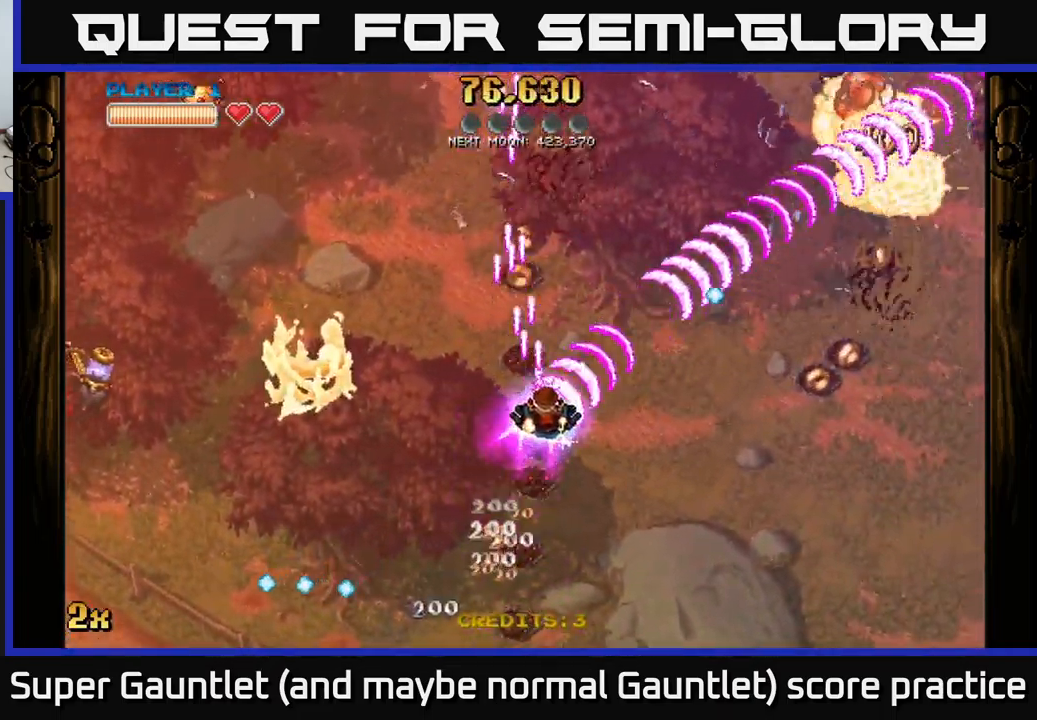
{"buttons": ["A"], "left_stick": "down-left", "right_stick": "center", "events": [[167, "left_stick", "up"], [484, "left_stick", "down-left"]]}
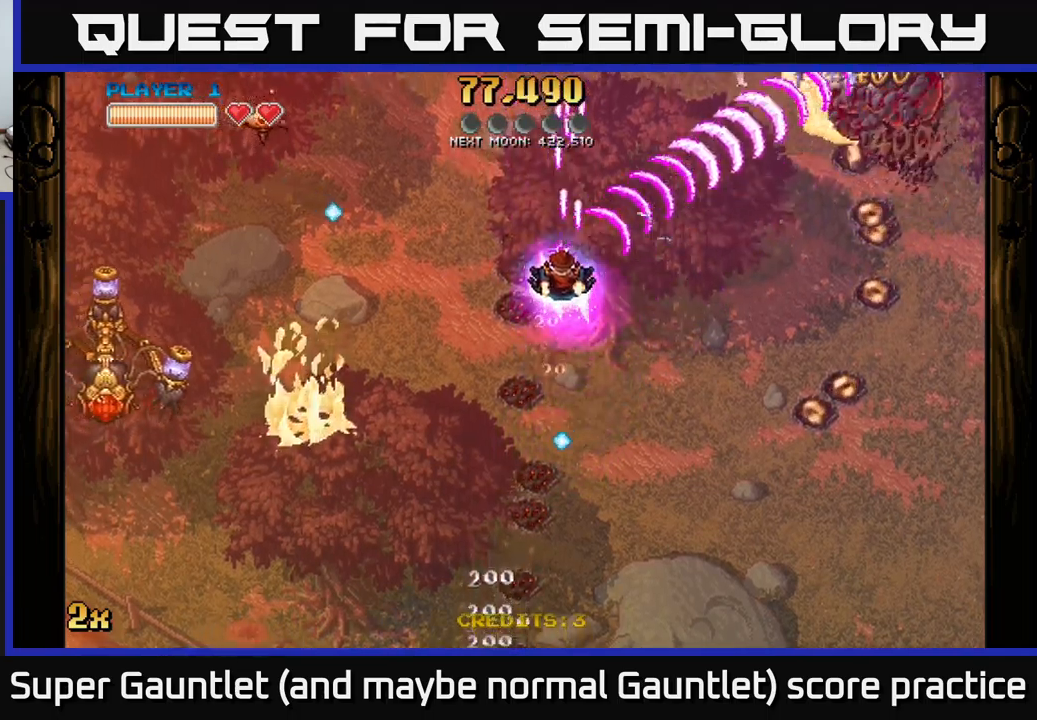
{"buttons": ["A"], "left_stick": "up", "right_stick": "center", "events": [[217, "left_stick", "up-left"], [250, "X", "down"], [317, "left_stick", "up"], [350, "X", "up"]]}
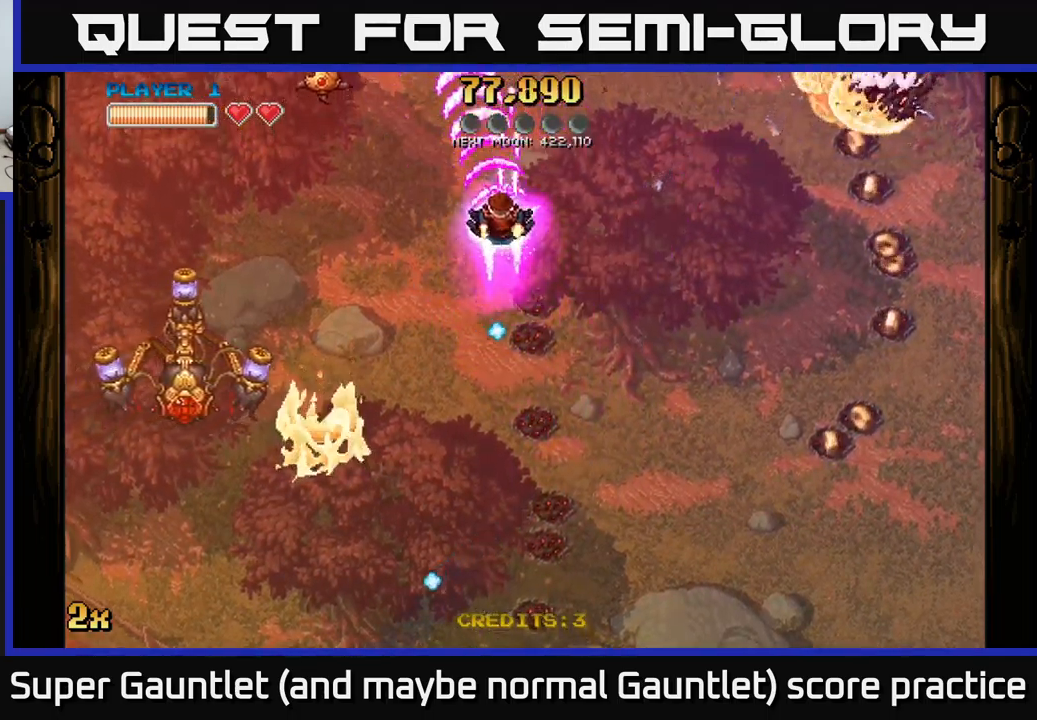
{"buttons": ["A"], "left_stick": "down", "right_stick": "center", "events": [[50, "left_stick", "down-left"], [484, "left_stick", "down"]]}
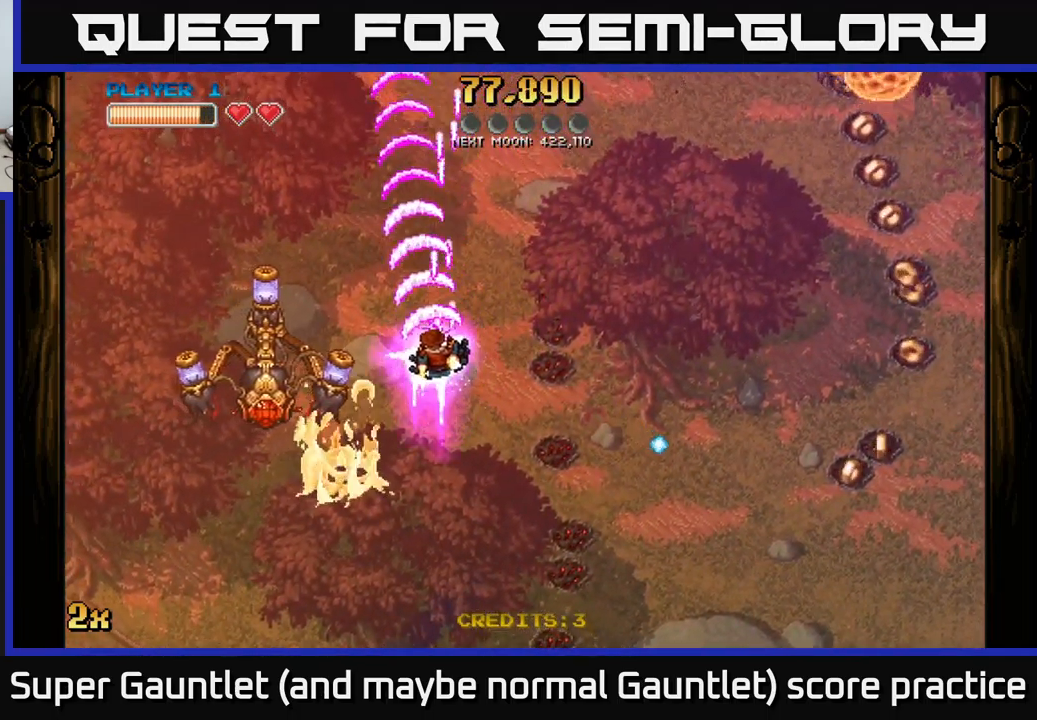
{"buttons": ["A"], "left_stick": "down-left", "right_stick": "center", "events": [[467, "left_stick", "down-left"]]}
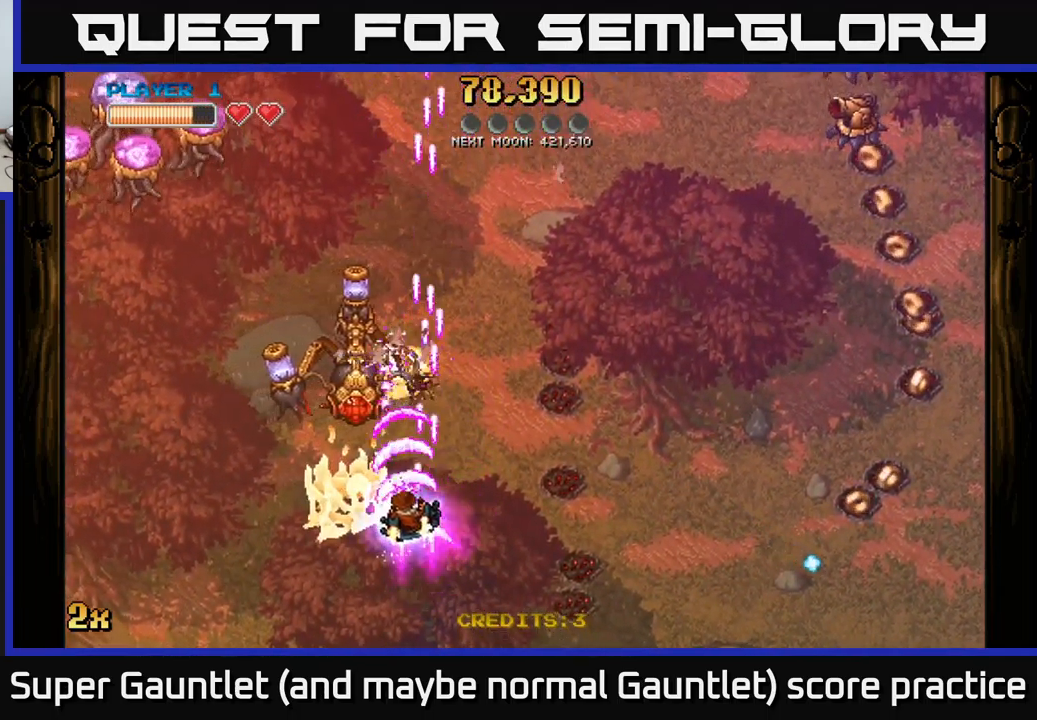
{"buttons": ["A"], "left_stick": "up-left", "right_stick": "center", "events": [[17, "left_stick", "left"], [317, "left_stick", "up-left"]]}
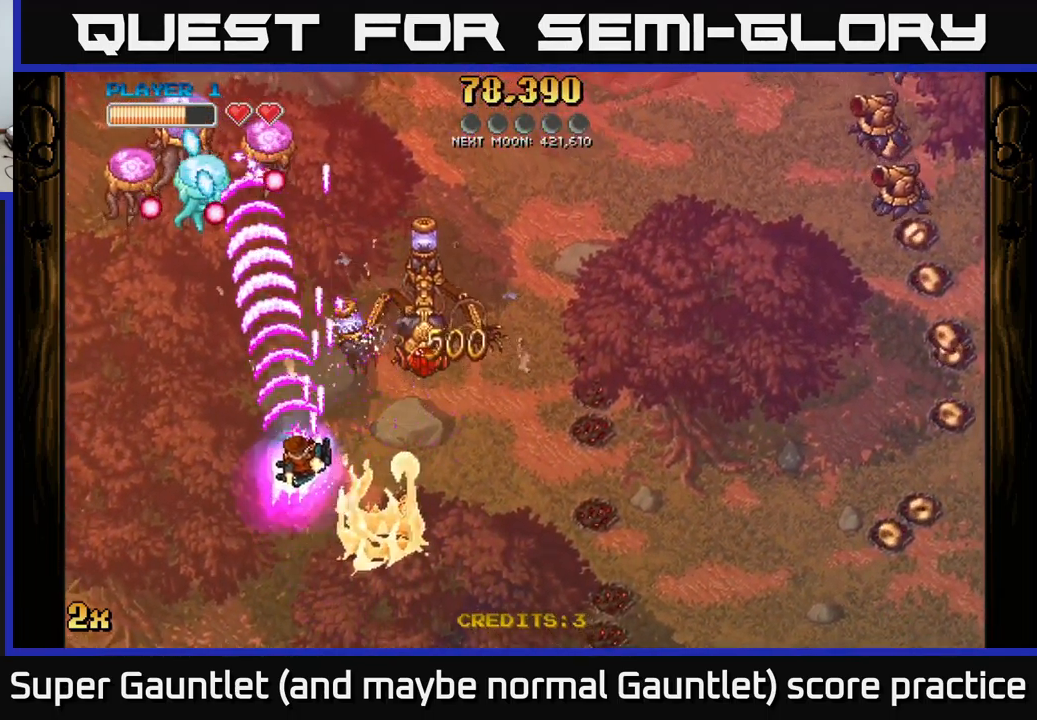
{"buttons": ["A"], "left_stick": "down-right", "right_stick": "center", "events": [[317, "left_stick", "down-left"], [467, "left_stick", "down-right"]]}
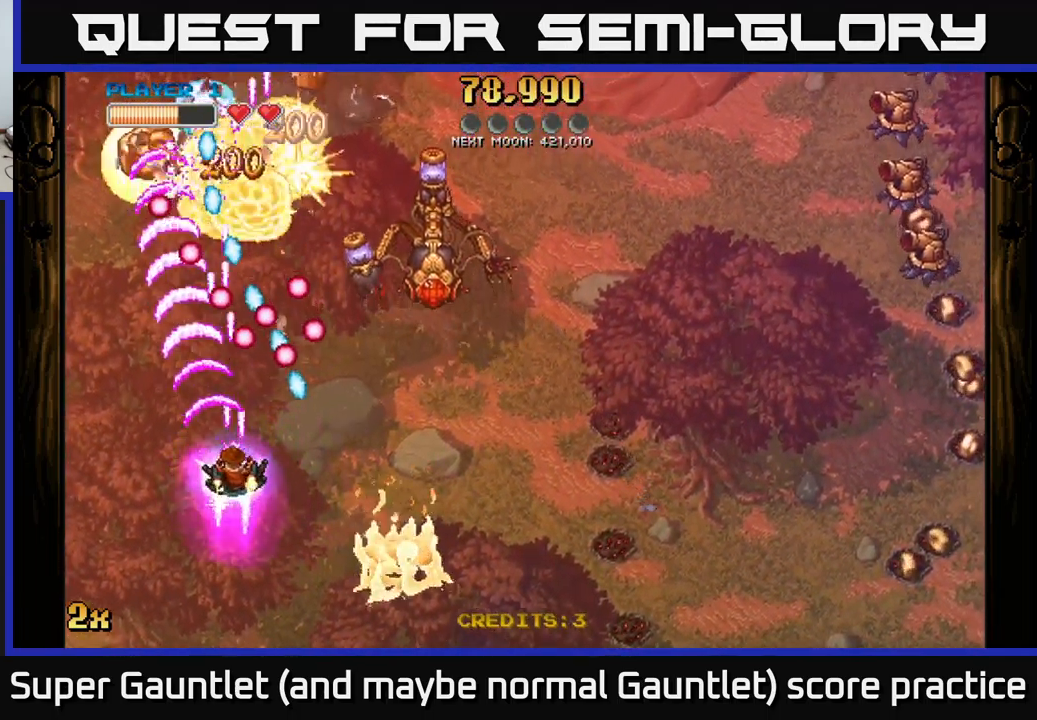
{"buttons": ["A"], "left_stick": "up-left", "right_stick": "center", "events": [[84, "left_stick", "left"], [217, "X", "down"], [217, "left_stick", "up"], [317, "X", "up"], [384, "left_stick", "up-left"]]}
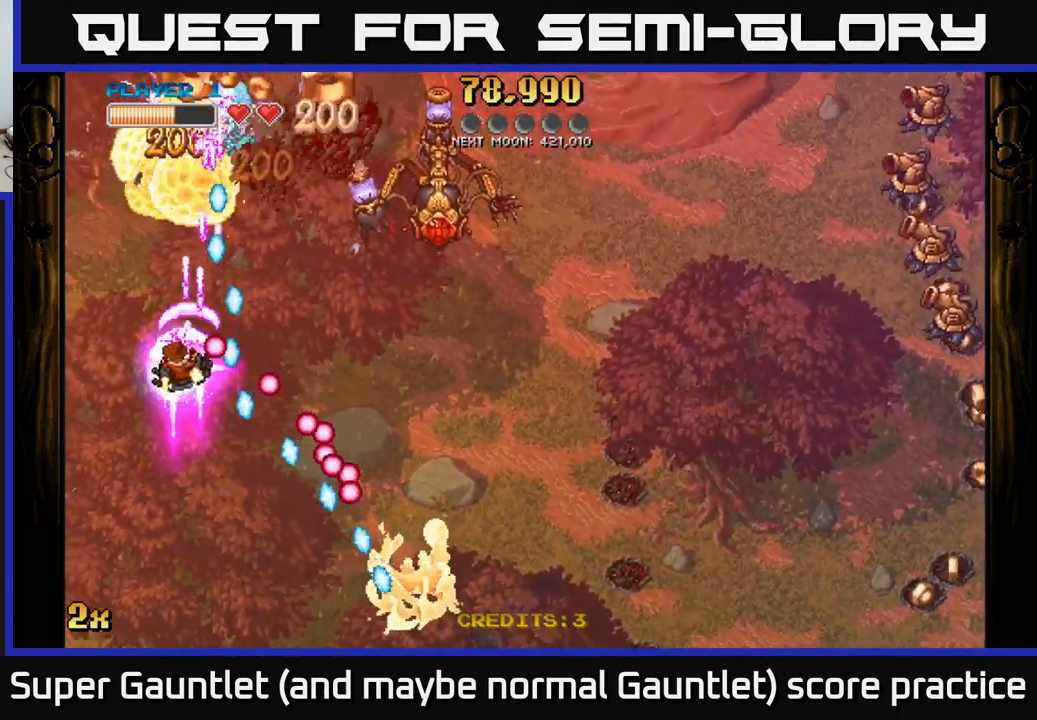
{"buttons": ["A", "X"], "left_stick": "right", "right_stick": "center", "events": [[117, "left_stick", "up"], [300, "left_stick", "up-left"], [450, "left_stick", "right"], [467, "X", "down"]]}
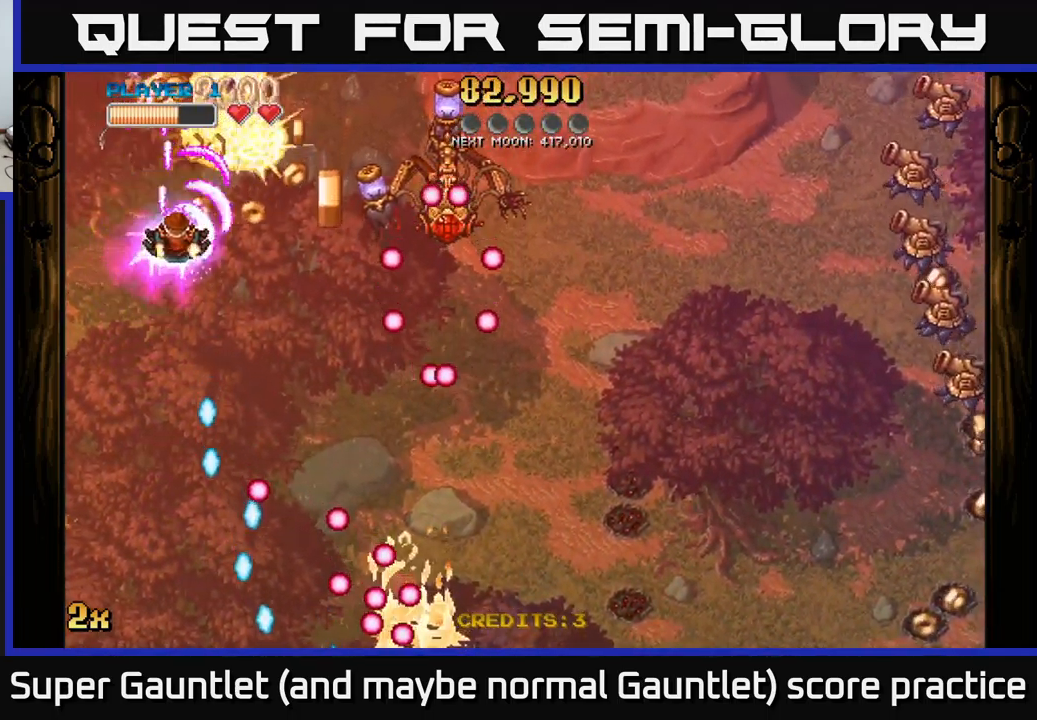
{"buttons": ["A"], "left_stick": "up", "right_stick": "center", "events": [[67, "X", "up"], [134, "left_stick", "up-right"], [317, "left_stick", "up"]]}
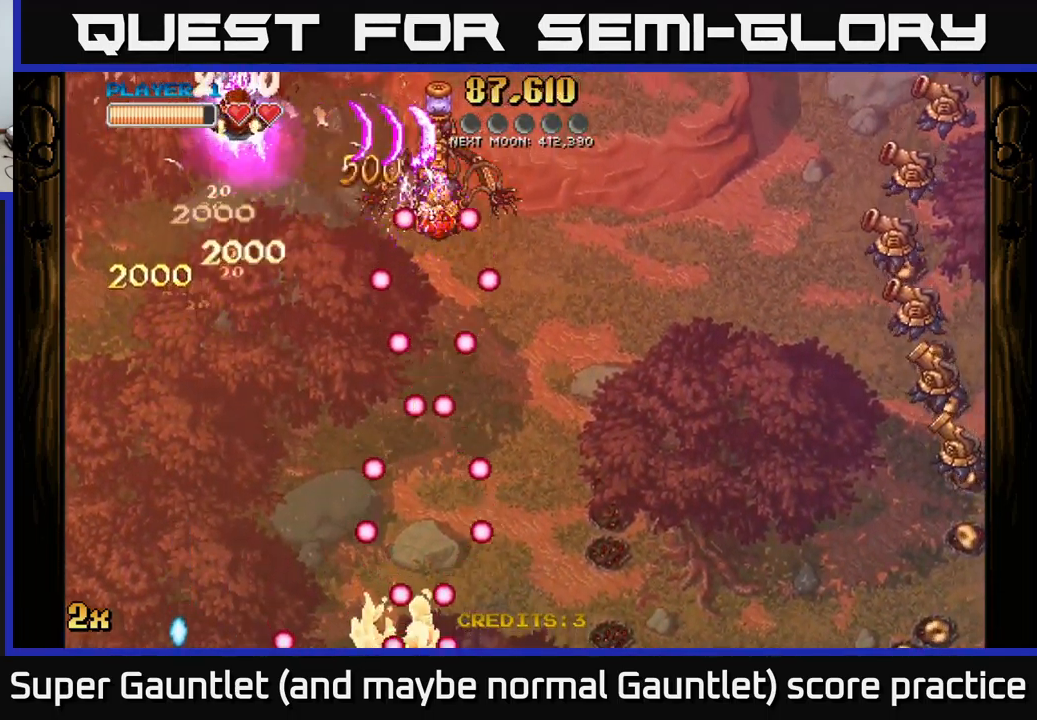
{"buttons": ["A"], "left_stick": "down", "right_stick": "center", "events": [[250, "left_stick", "down"]]}
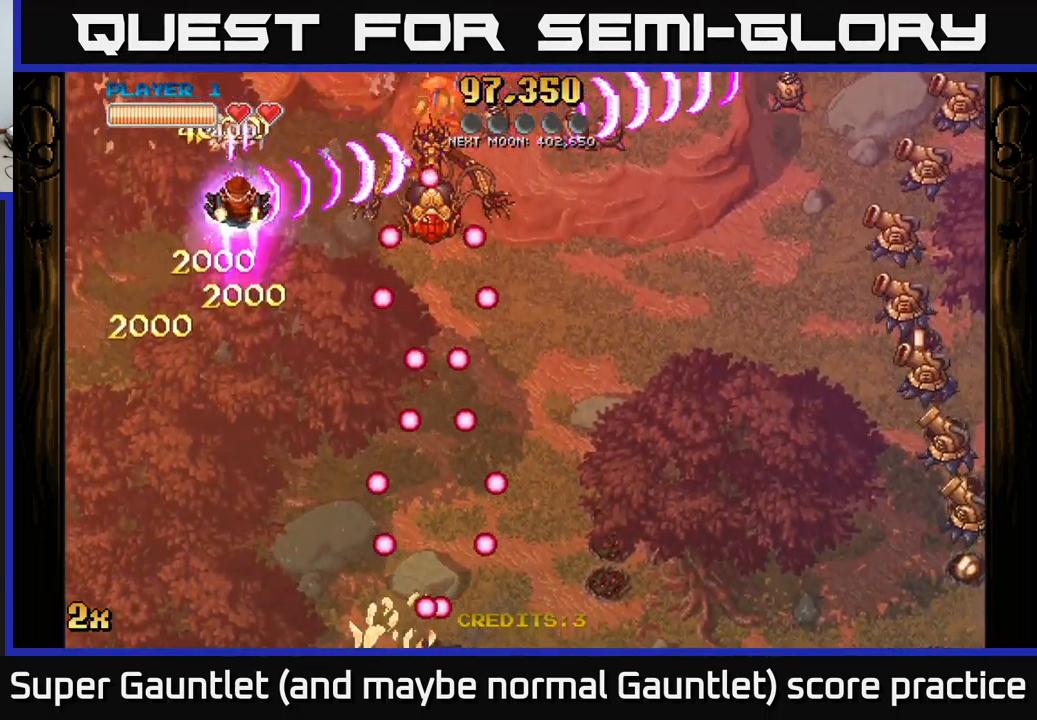
{"buttons": ["A"], "left_stick": "down", "right_stick": "center", "events": [[217, "left_stick", "right"], [317, "left_stick", "up"], [384, "left_stick", "left"], [484, "left_stick", "down"]]}
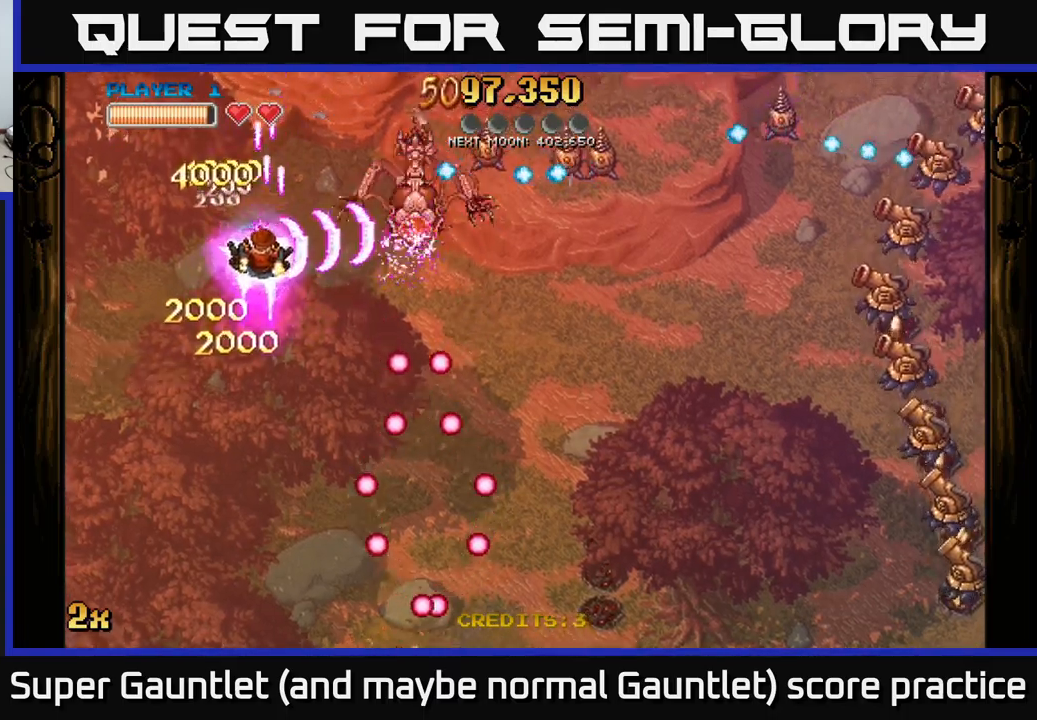
{"buttons": ["A"], "left_stick": "down", "right_stick": "center", "events": []}
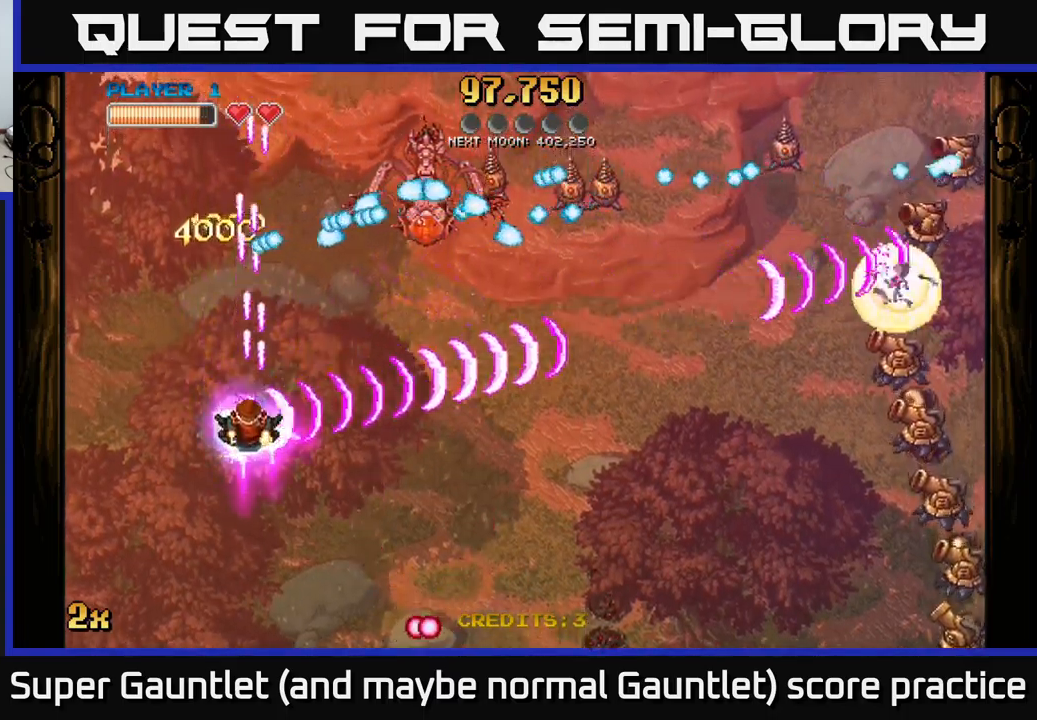
{"buttons": ["A", "X"], "left_stick": "up-right", "right_stick": "center", "events": [[350, "left_stick", "left"], [467, "X", "down"], [500, "left_stick", "up-right"]]}
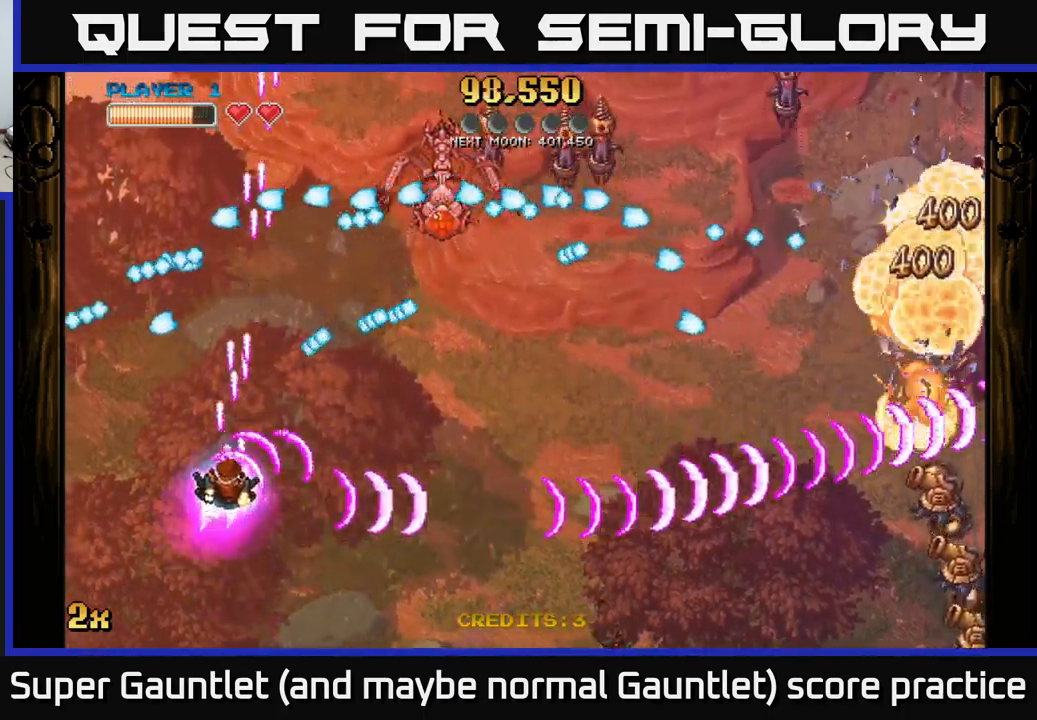
{"buttons": ["A"], "left_stick": "down-left", "right_stick": "center", "events": [[83, "X", "up"], [217, "left_stick", "down-left"]]}
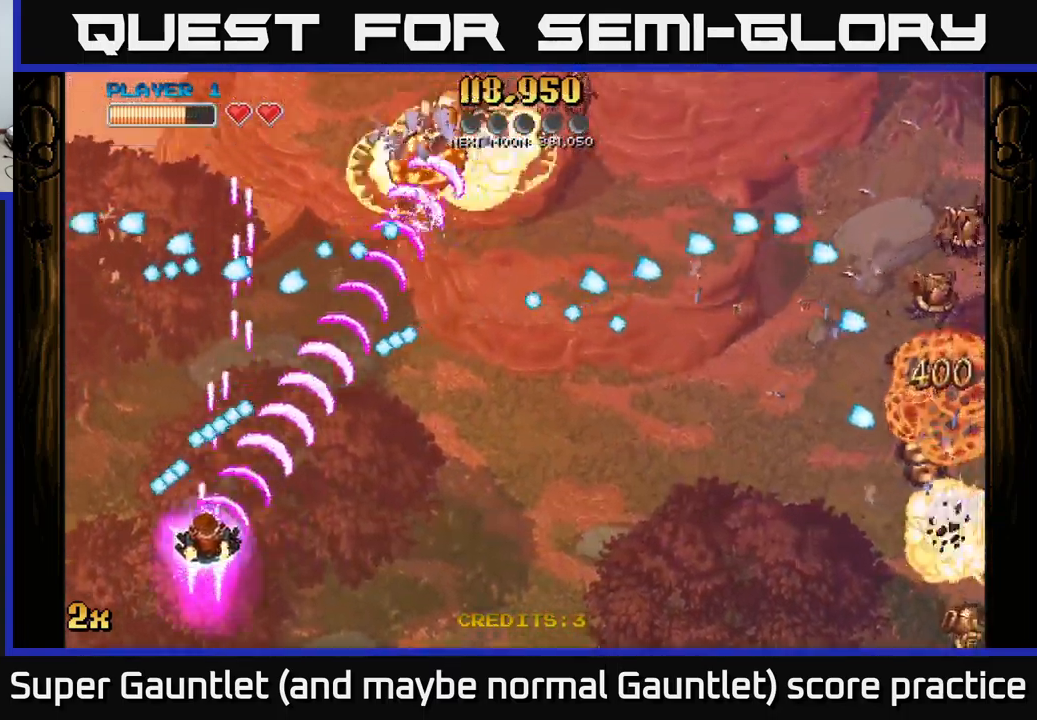
{"buttons": ["A"], "left_stick": "up-right", "right_stick": "center", "events": [[117, "left_stick", "down-right"], [333, "left_stick", "up-right"]]}
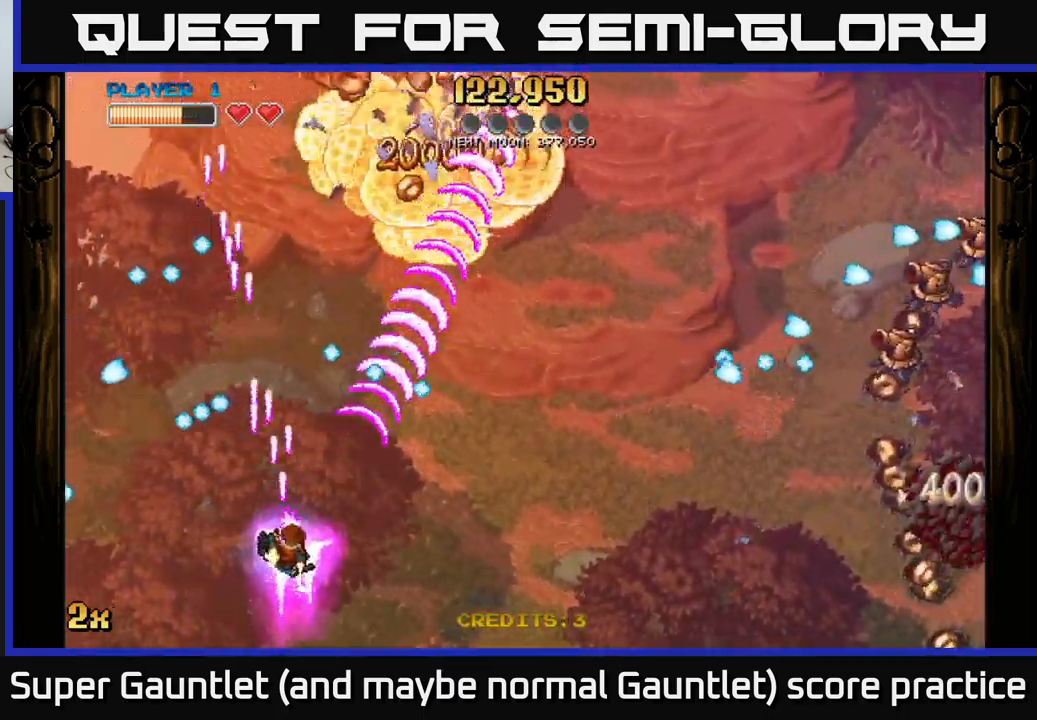
{"buttons": ["A"], "left_stick": "up-left", "right_stick": "center", "events": [[67, "left_stick", "right"], [167, "X", "down"], [217, "left_stick", "up-right"], [300, "X", "up"], [433, "left_stick", "up-left"]]}
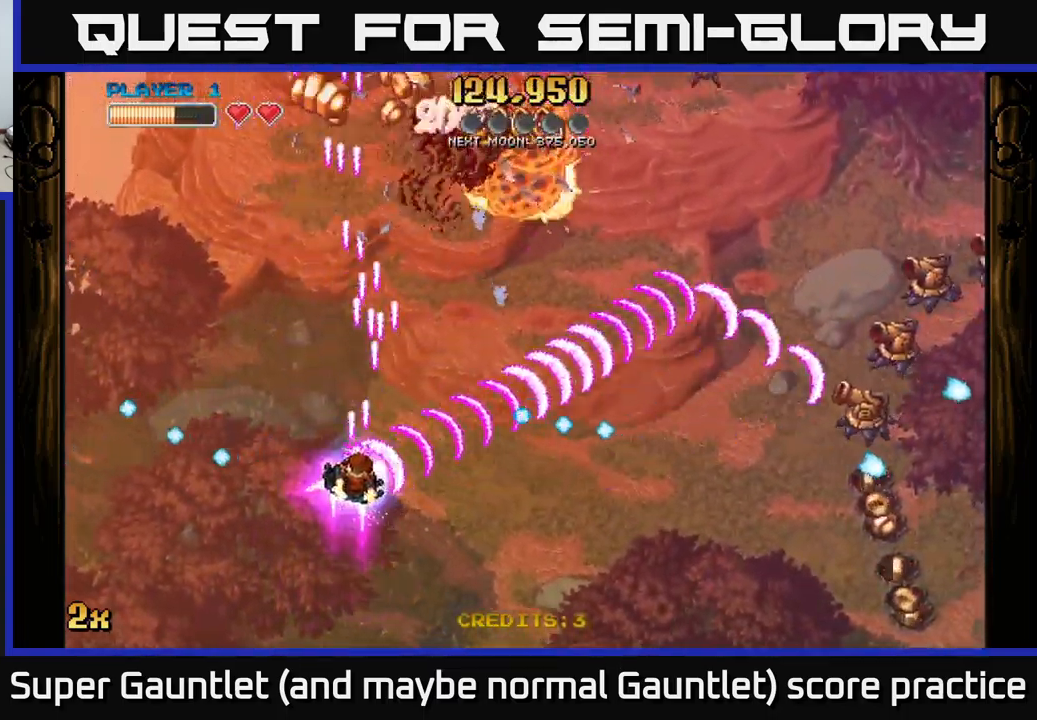
{"buttons": ["A"], "left_stick": "up", "right_stick": "center", "events": [[83, "left_stick", "up"], [250, "X", "down"], [267, "left_stick", "right"], [400, "X", "up"], [467, "left_stick", "up"]]}
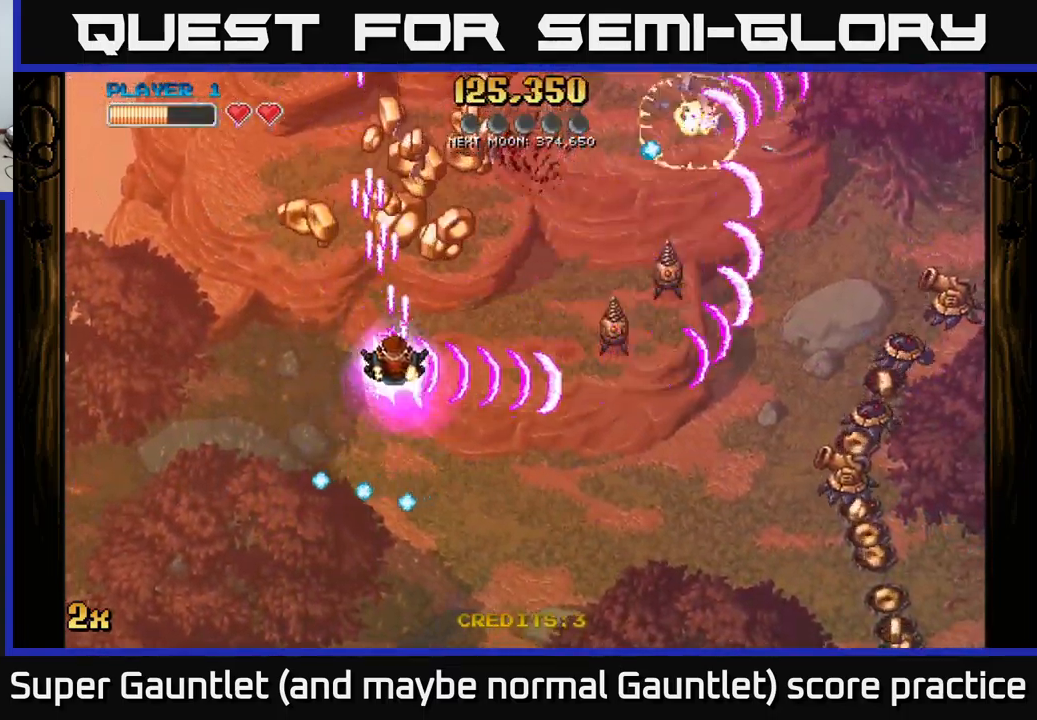
{"buttons": ["A"], "left_stick": "up-left", "right_stick": "center", "events": [[117, "left_stick", "up-right"], [400, "left_stick", "up-left"]]}
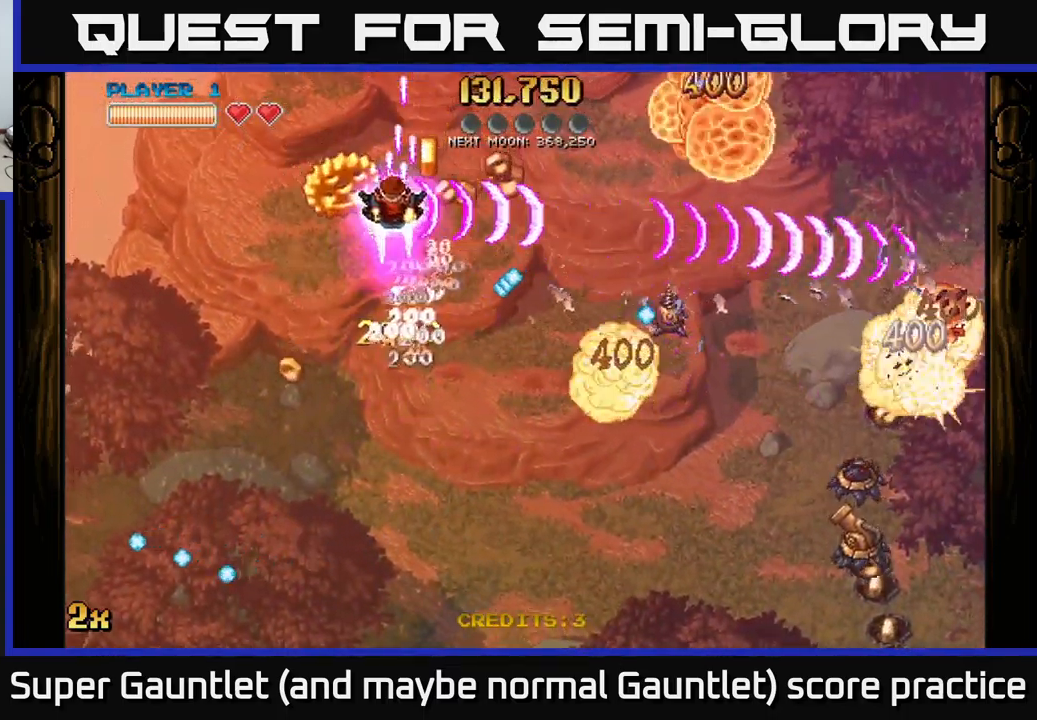
{"buttons": ["A"], "left_stick": "down", "right_stick": "center", "events": [[150, "left_stick", "down-left"], [317, "left_stick", "down-right"], [433, "left_stick", "down"]]}
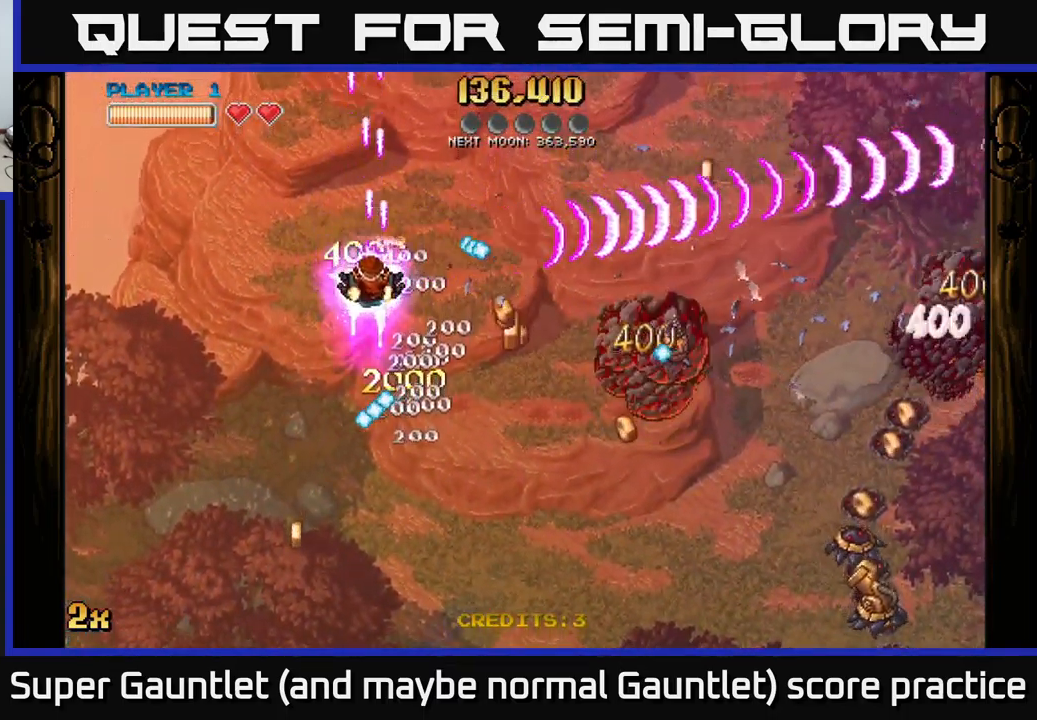
{"buttons": ["A"], "left_stick": "down-right", "right_stick": "center", "events": [[150, "left_stick", "down-right"]]}
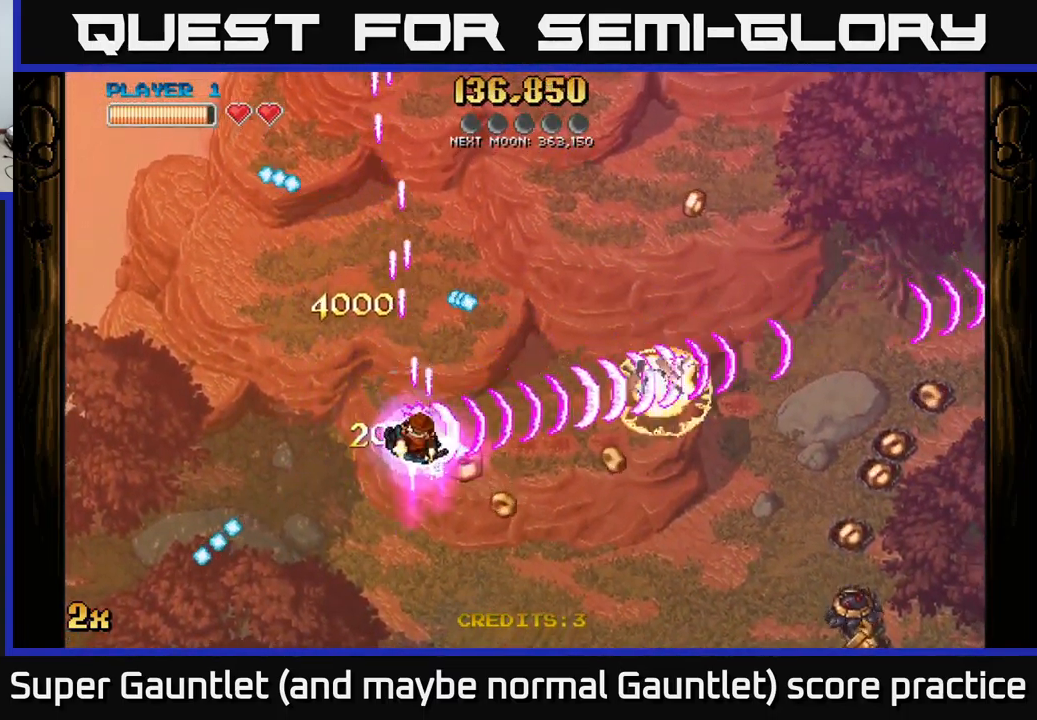
{"buttons": ["A", "X"], "left_stick": "right", "right_stick": "center", "events": [[383, "left_stick", "right"], [449, "X", "down"]]}
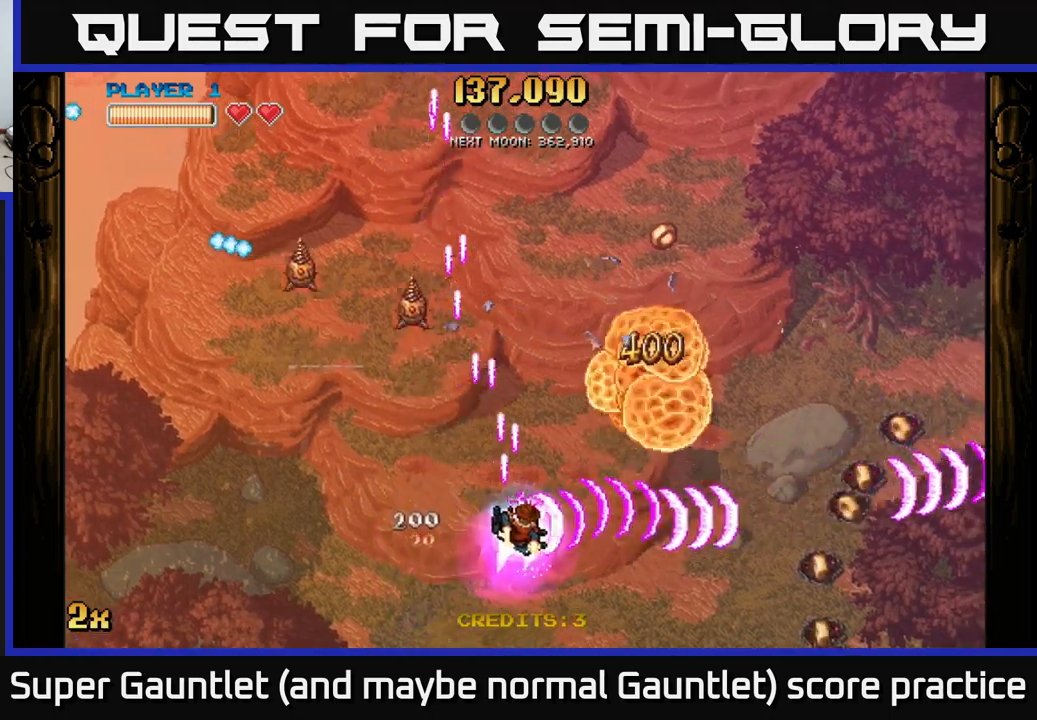
{"buttons": ["A"], "left_stick": "up-right", "right_stick": "center", "events": [[67, "left_stick", "down-right"], [117, "X", "up"], [317, "left_stick", "up-right"]]}